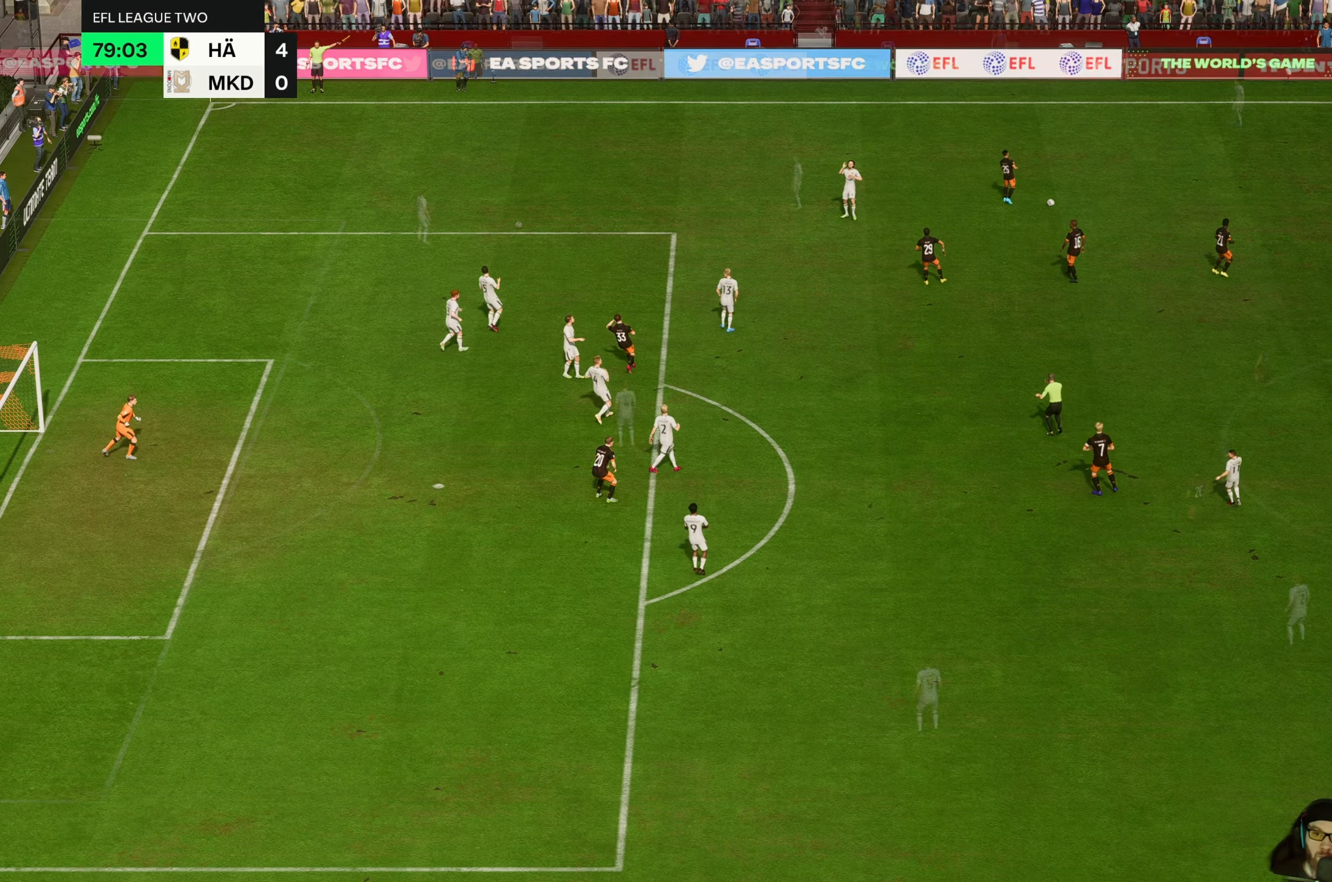
Gameplay with a controller (Xbox layout); each line is a JSON object with the inputs held at the frame after it. "events" lists button and stick changes between this image and that frame as [ms after this image, input, new state], when the widget could be followed in between. Not read: L3 R3 right_stick.
{"buttons": [], "left_stick": "center", "events": []}
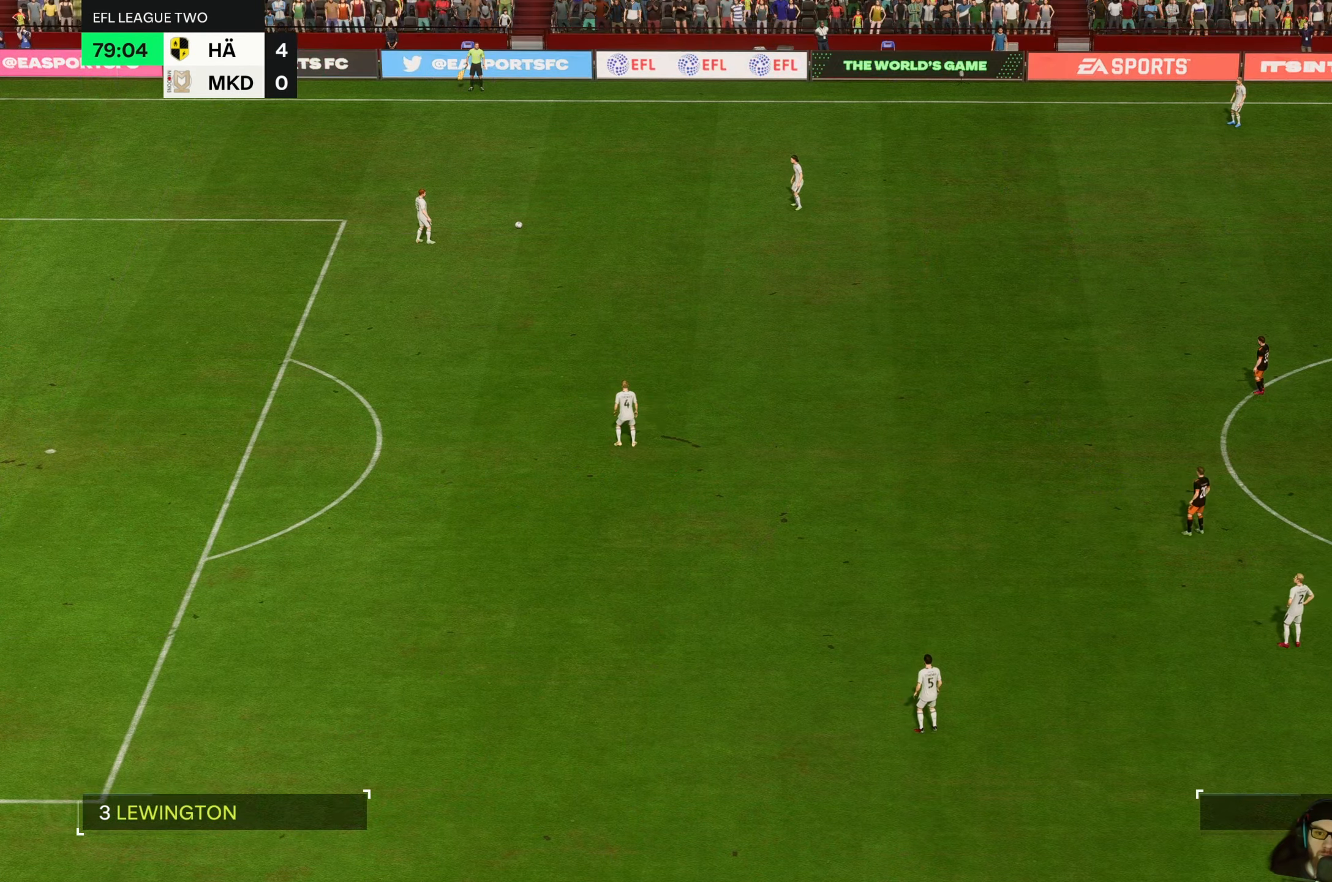
{"buttons": [], "left_stick": "center", "events": []}
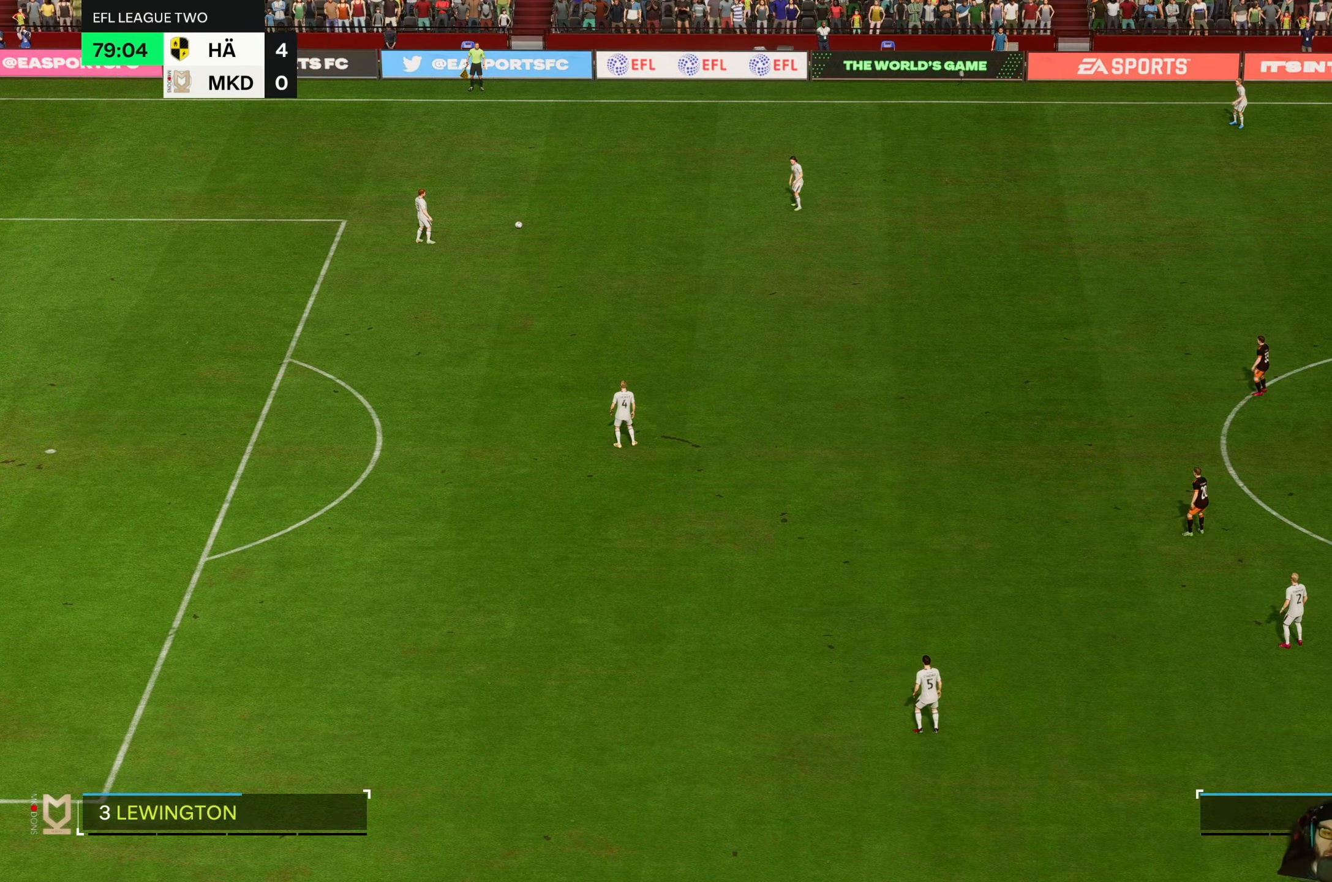
{"buttons": [], "left_stick": "center", "events": []}
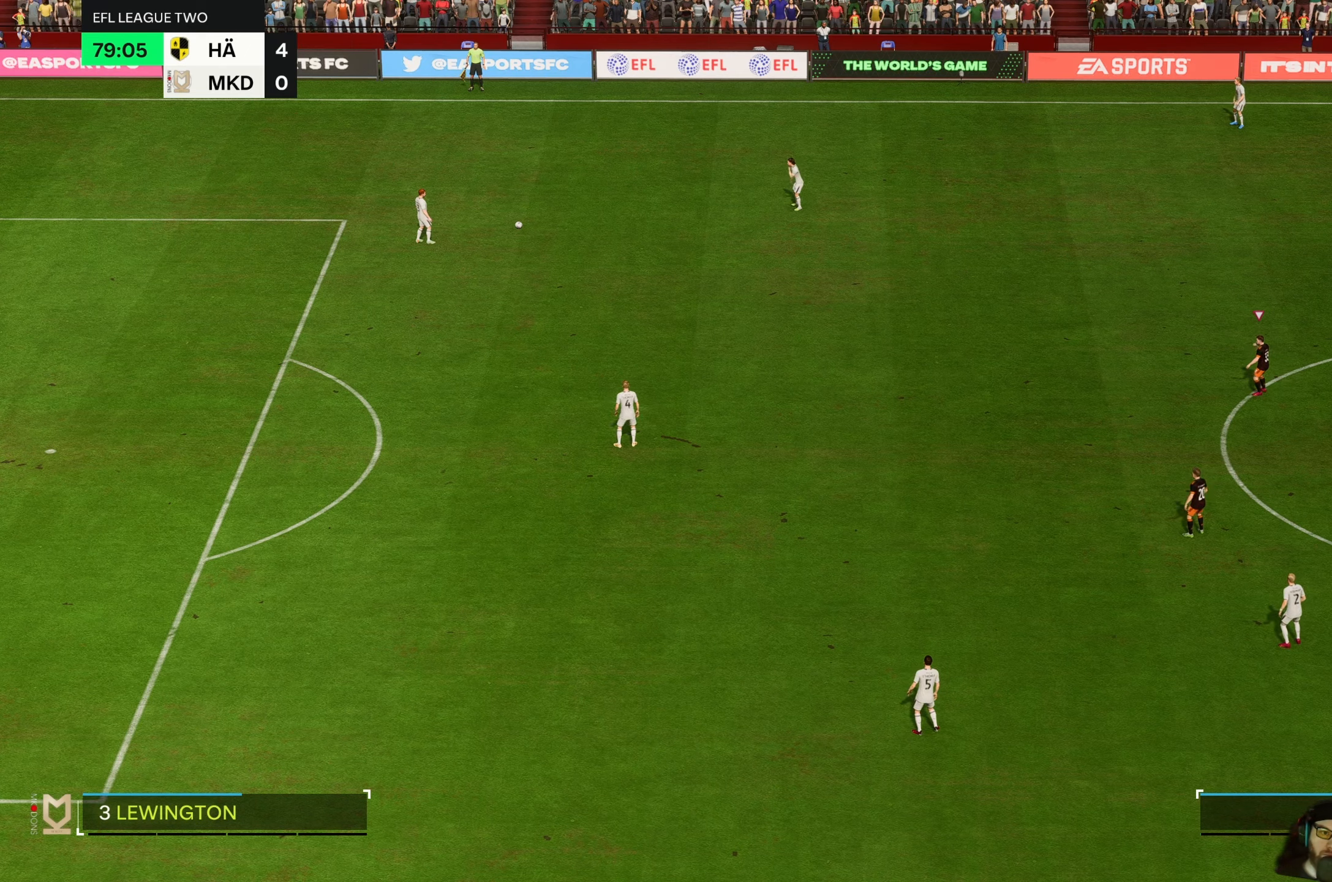
{"buttons": [], "left_stick": "center", "events": []}
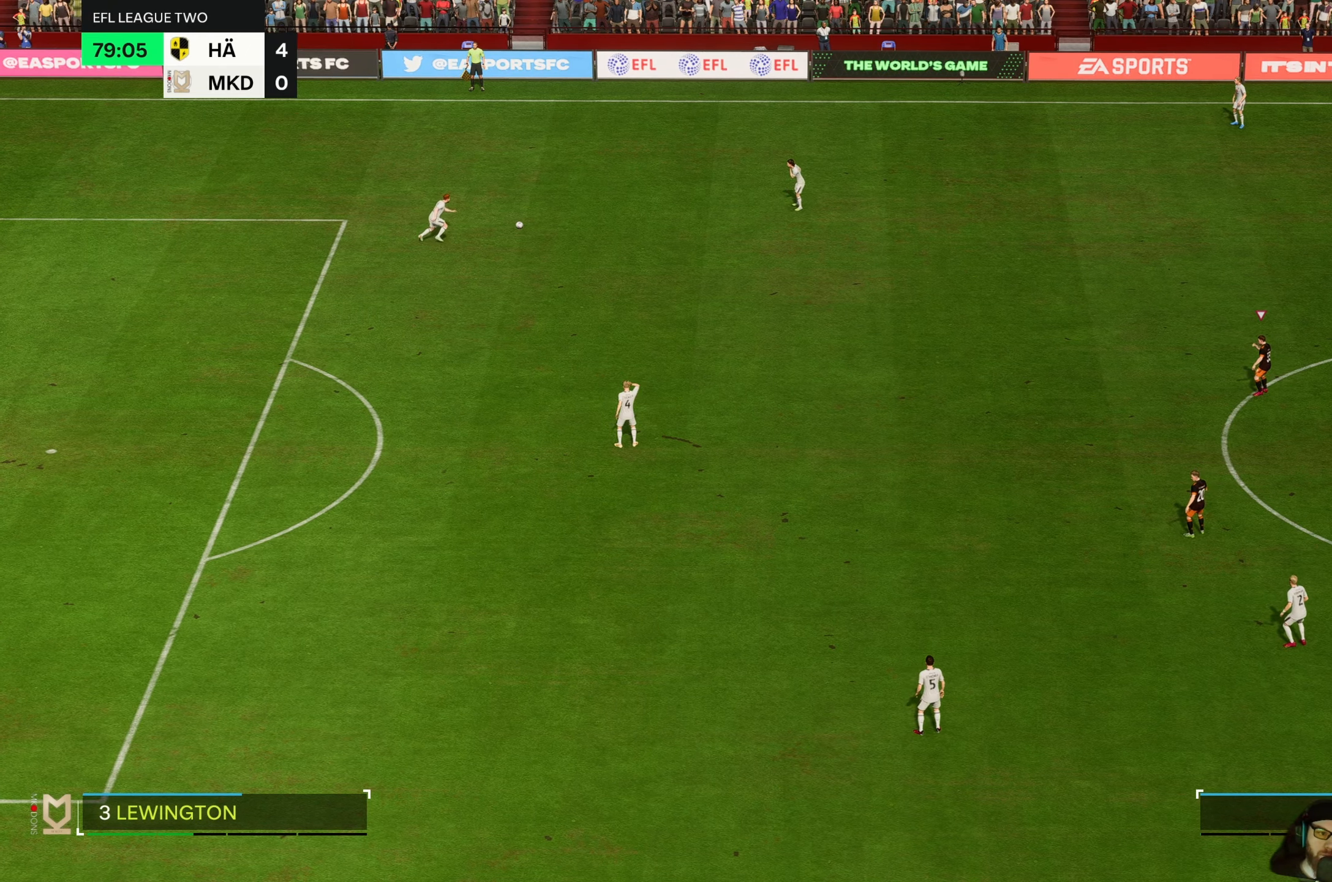
{"buttons": [], "left_stick": "center", "events": []}
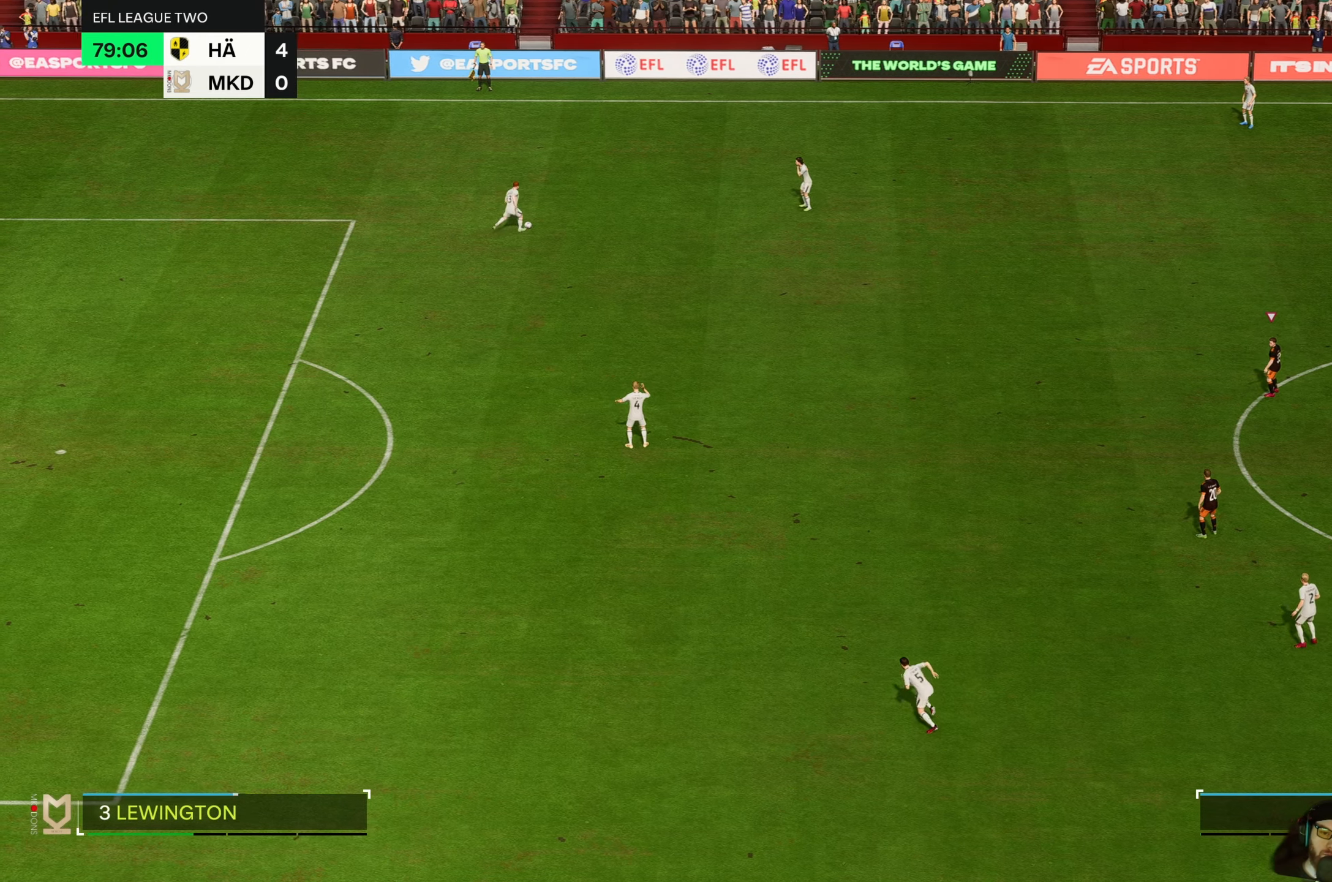
{"buttons": [], "left_stick": "center", "events": []}
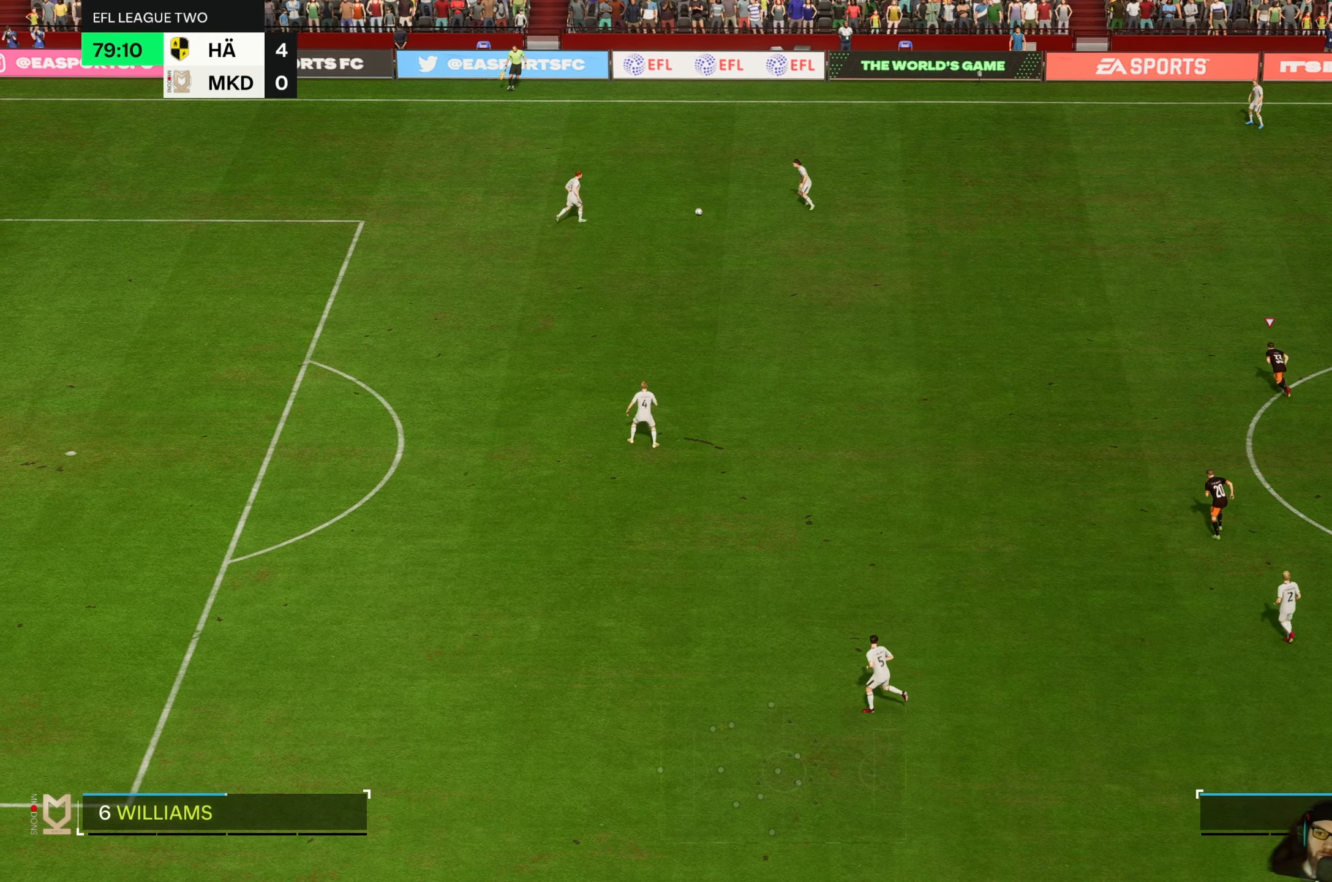
{"buttons": [], "left_stick": "up-left", "events": [[83, "left_stick", "left"], [150, "left_stick", "up-left"]]}
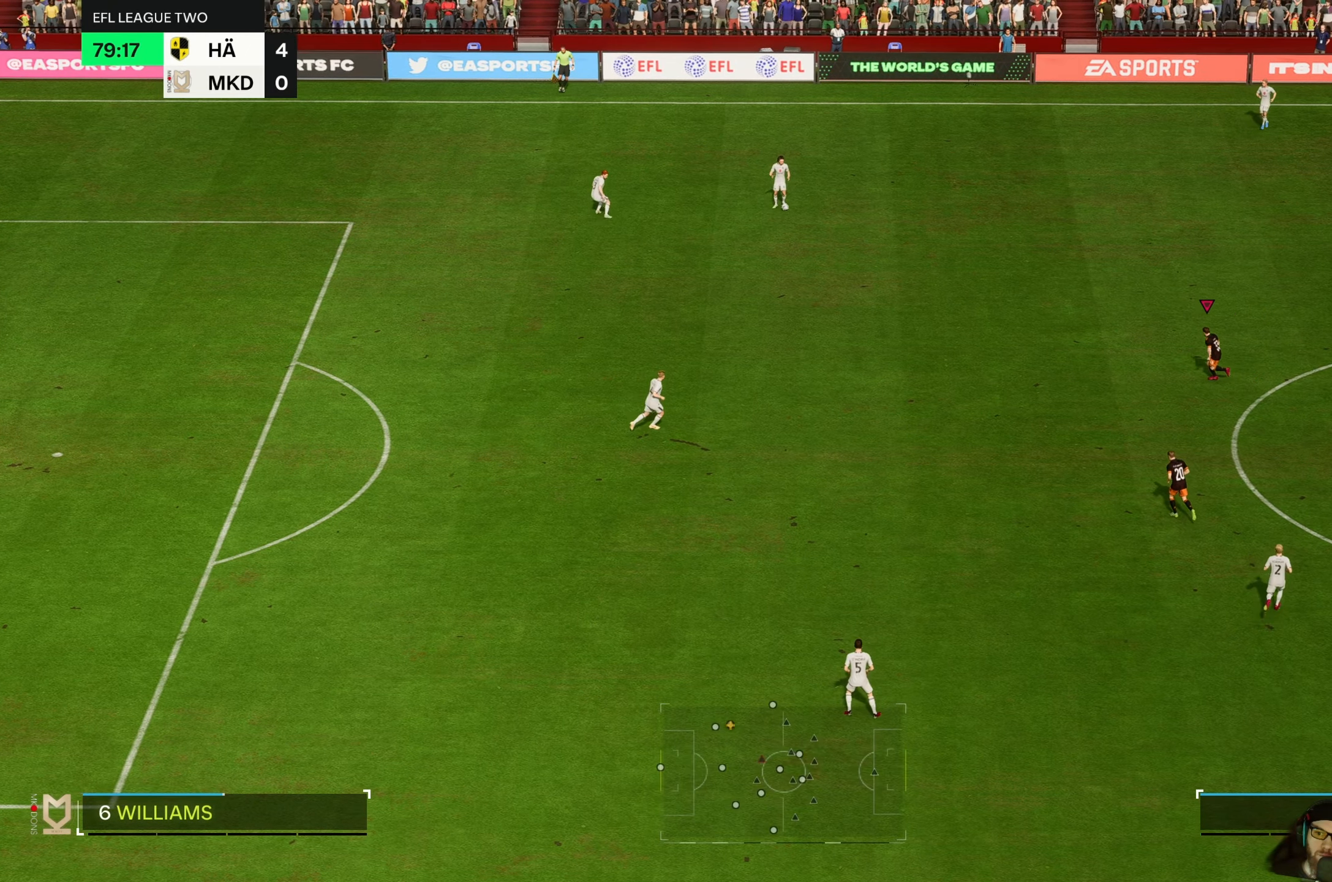
{"buttons": [], "left_stick": "up", "events": [[116, "left_stick", "up"]]}
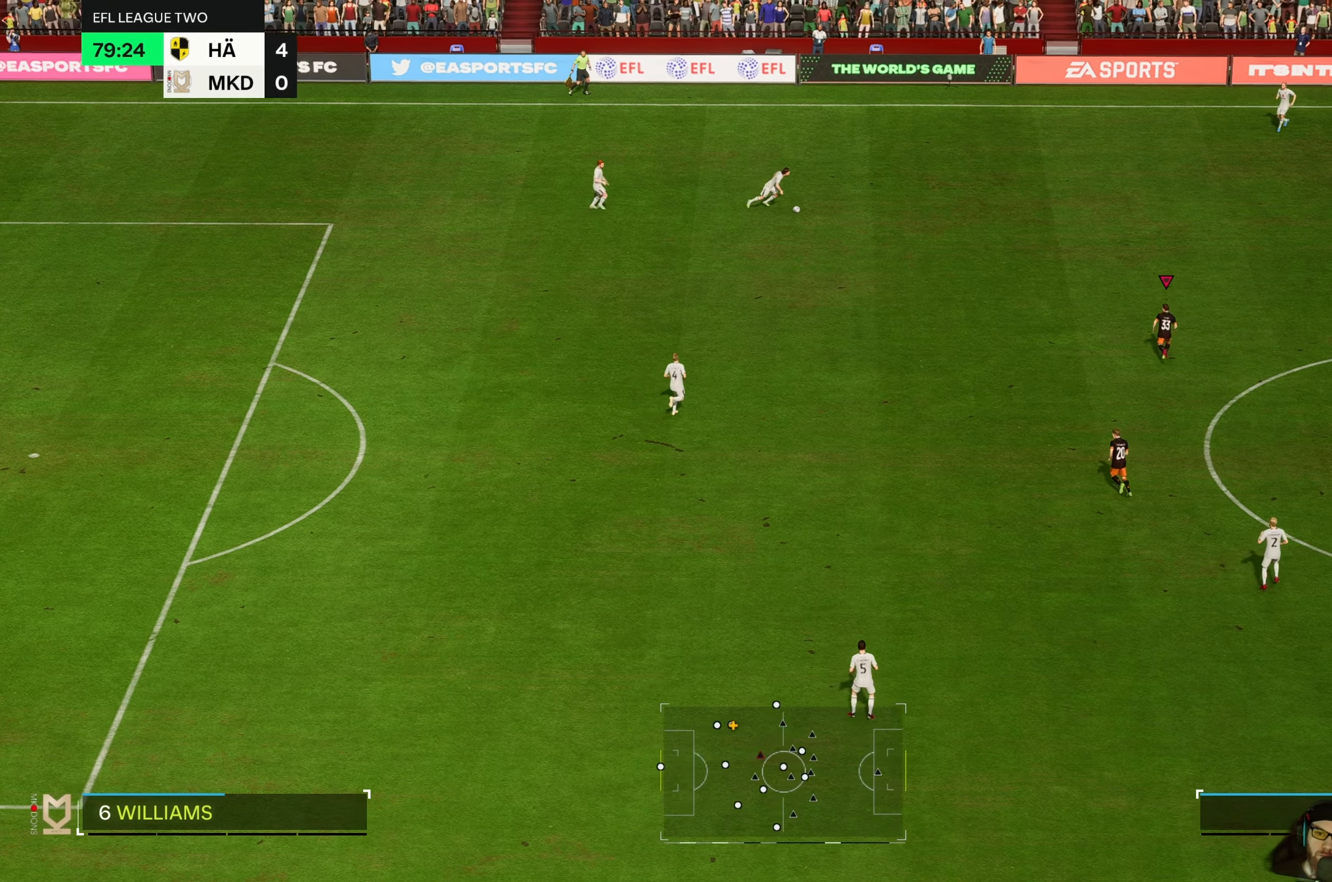
{"buttons": ["R2"], "left_stick": "up", "events": [[216, "R2", "down"]]}
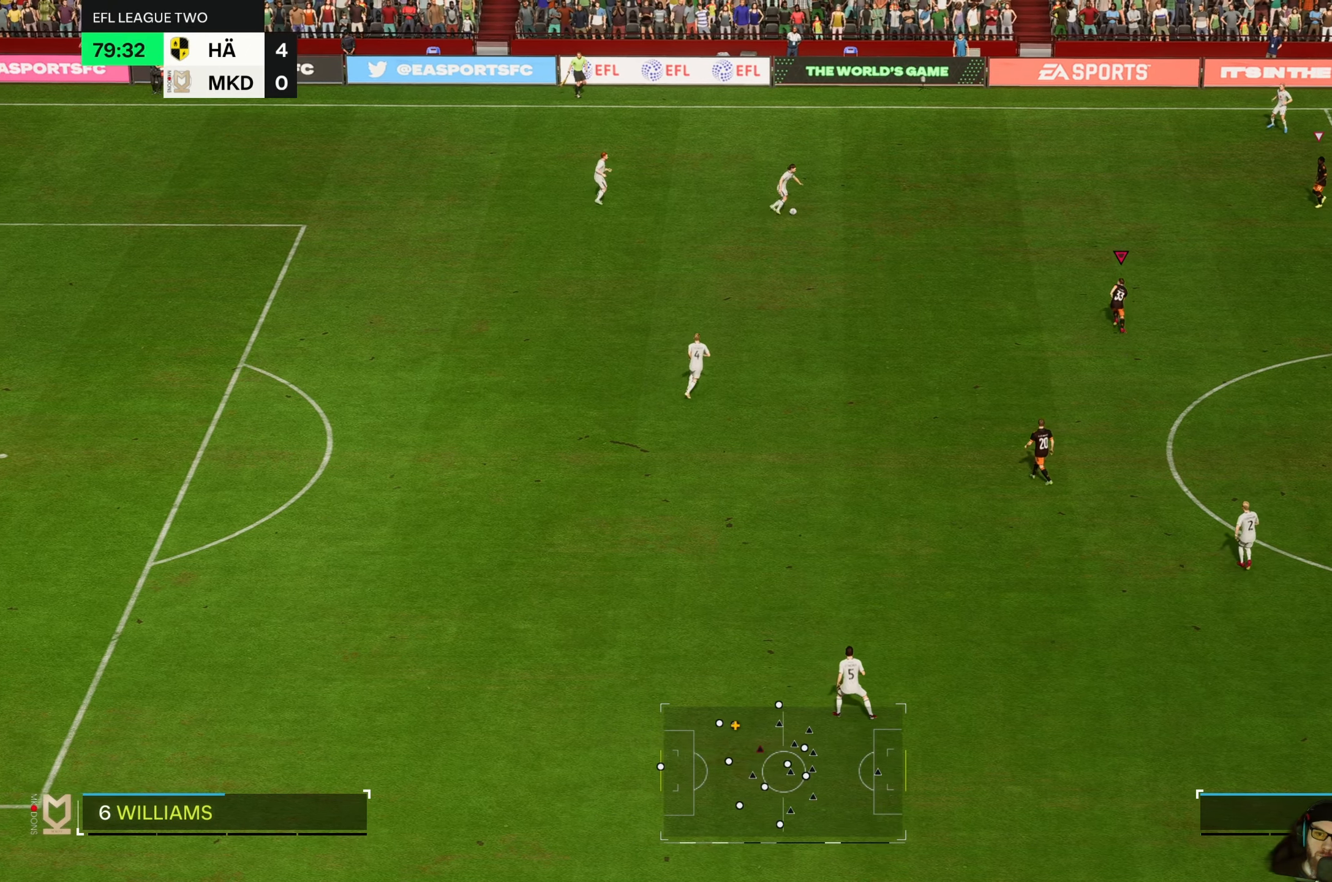
{"buttons": [], "left_stick": "up", "events": [[366, "R2", "up"]]}
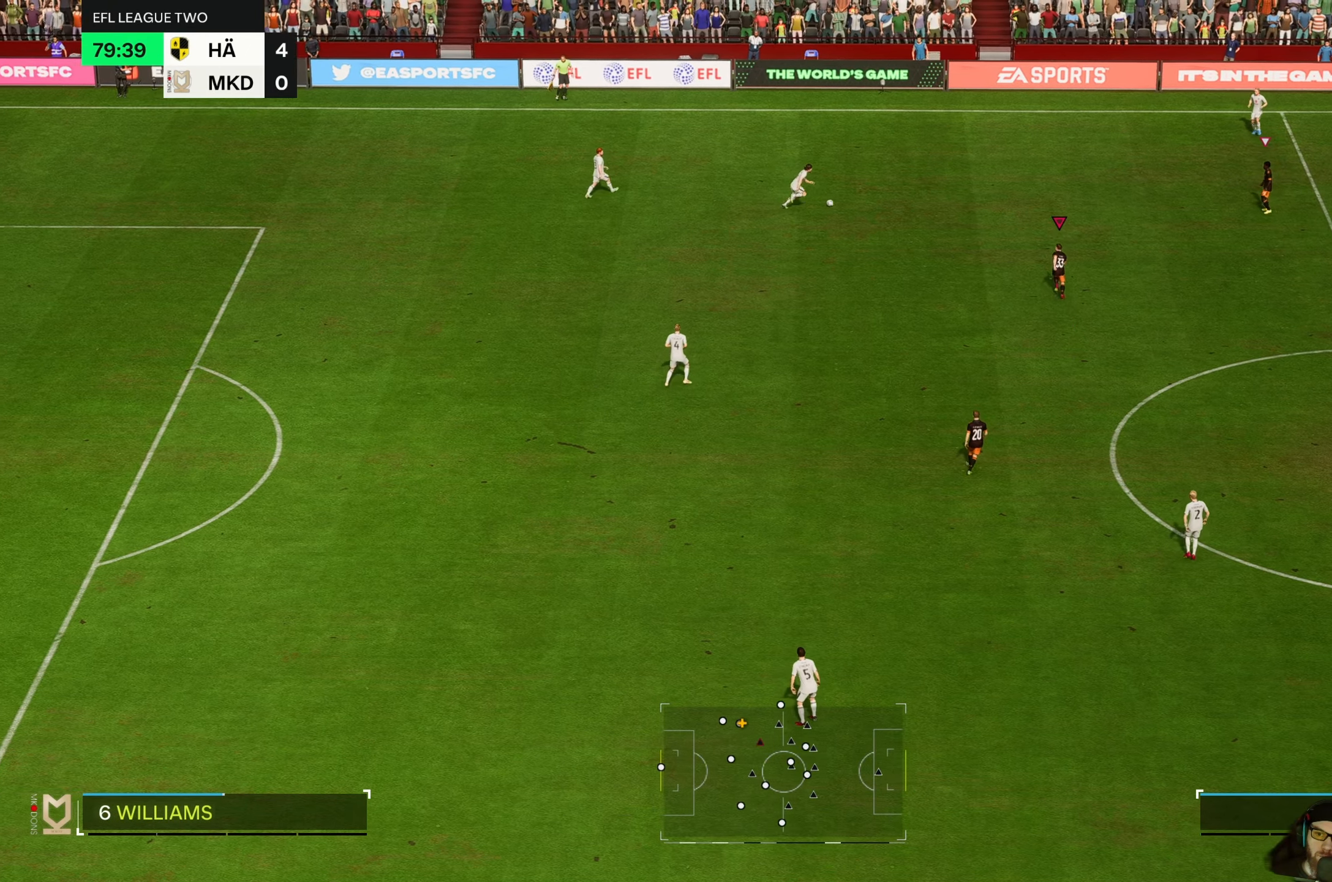
{"buttons": ["R2"], "left_stick": "up", "events": [[250, "R2", "down"]]}
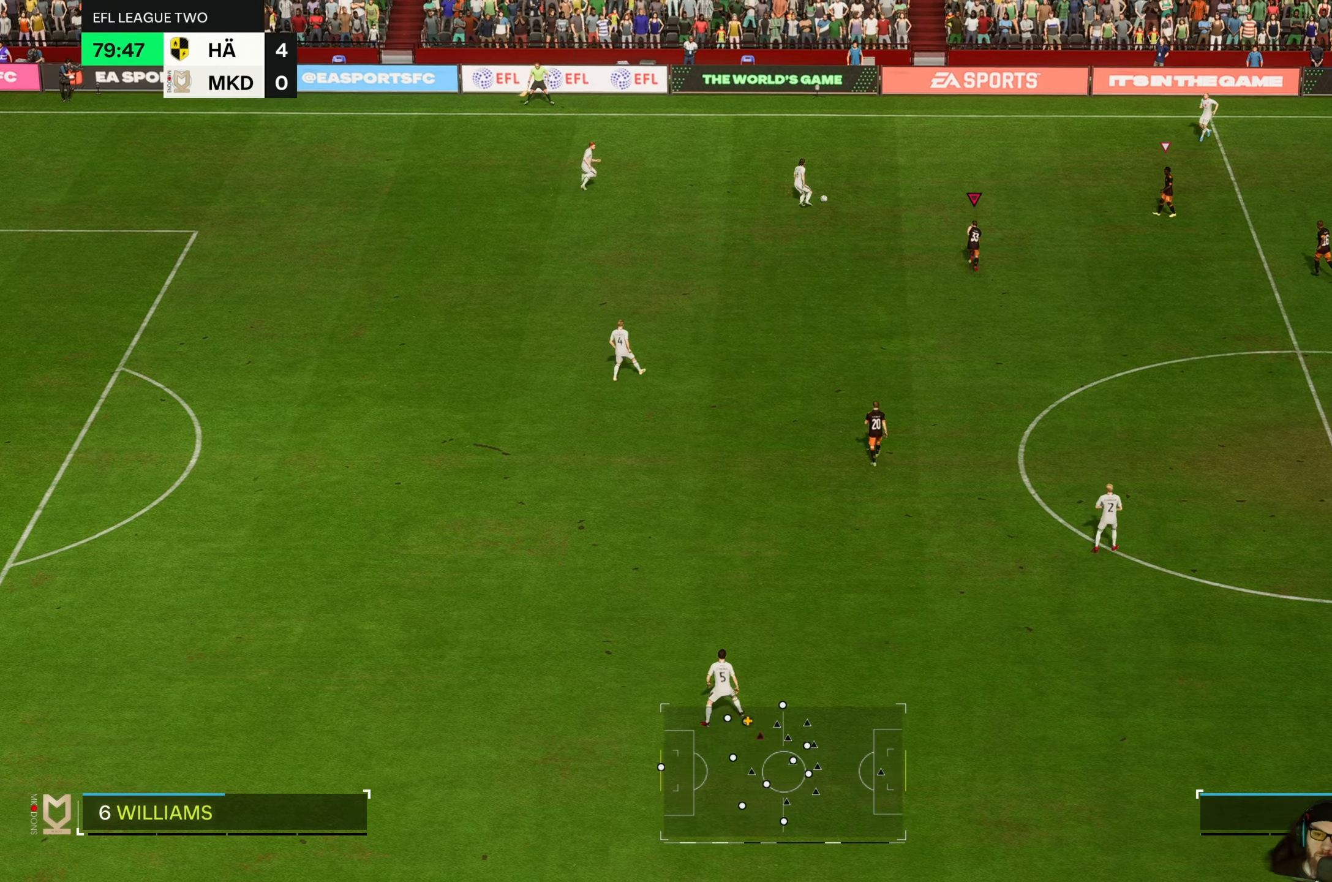
{"buttons": [], "left_stick": "up", "events": [[383, "R2", "up"]]}
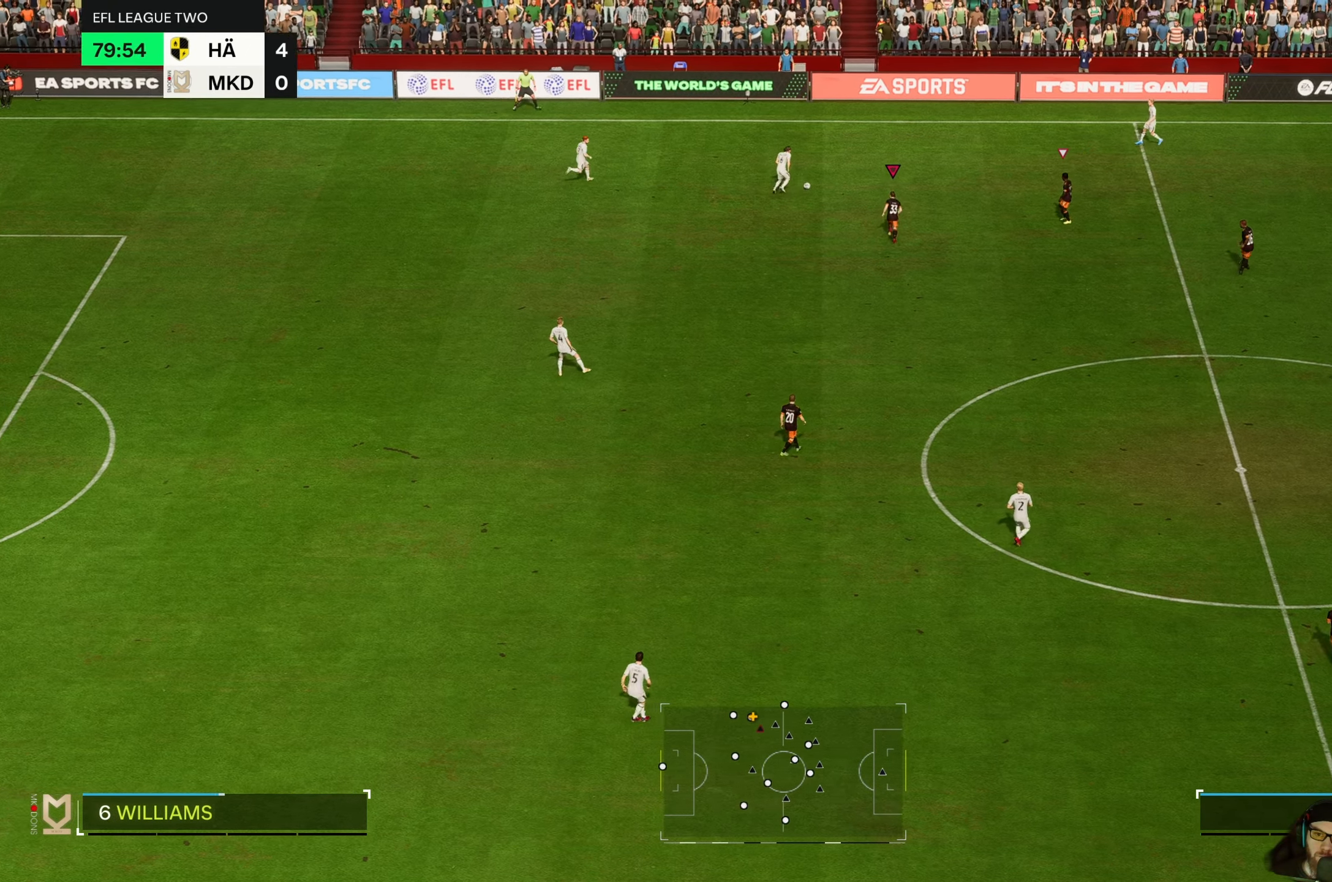
{"buttons": ["R2"], "left_stick": "up", "events": [[283, "R2", "down"]]}
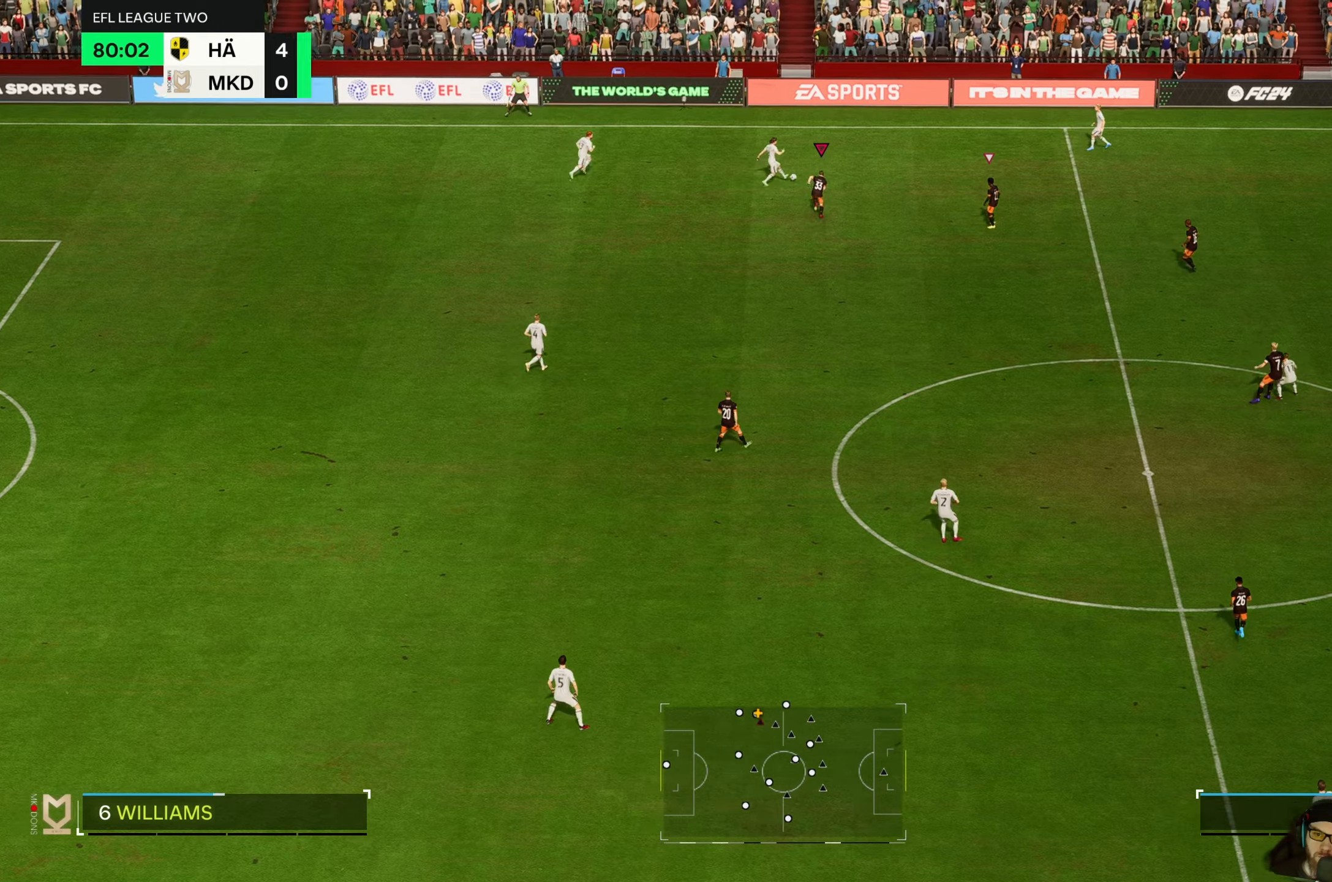
{"buttons": [], "left_stick": "up-right", "events": [[217, "left_stick", "up-right"], [367, "R2", "up"]]}
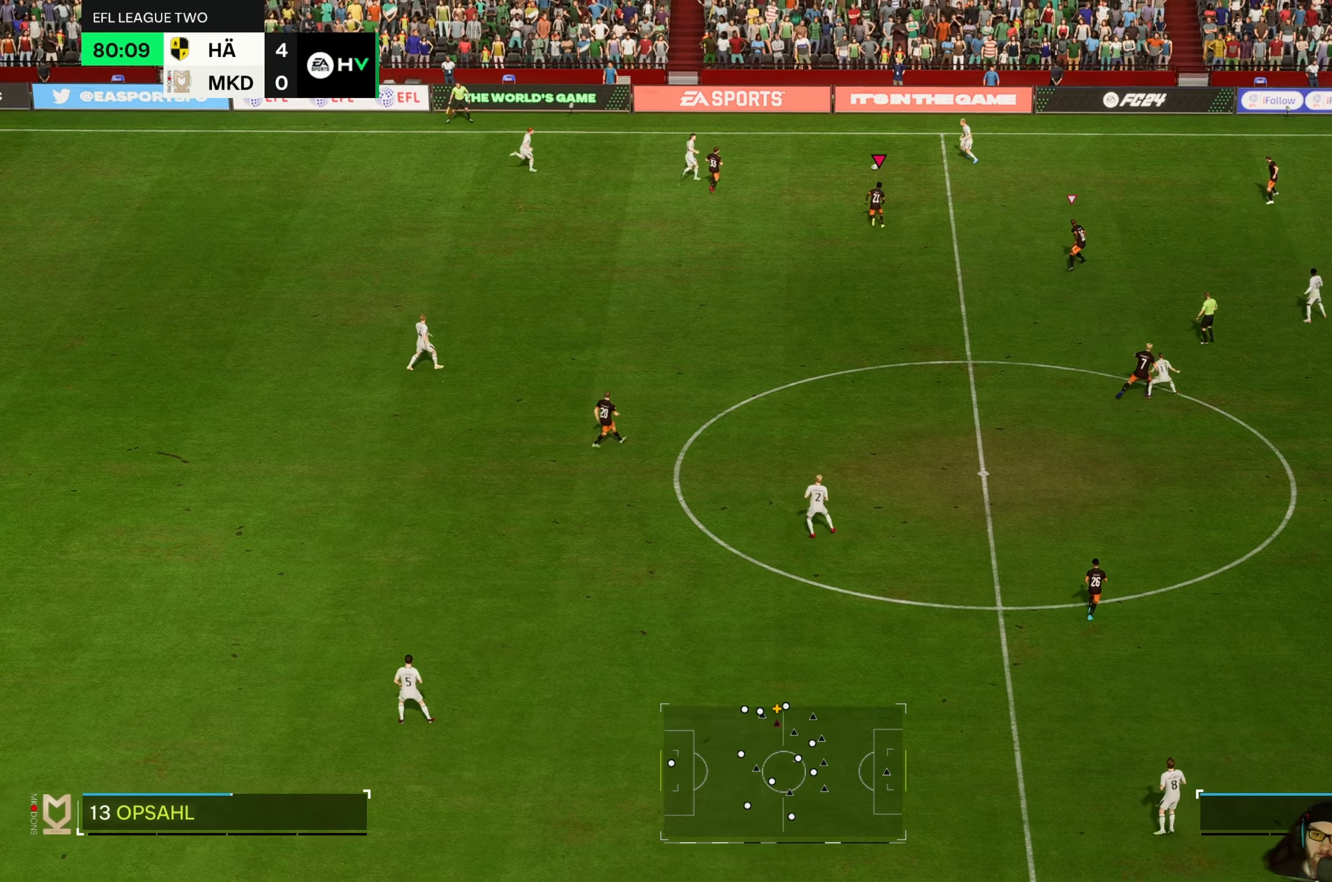
{"buttons": ["R2"], "left_stick": "up-right", "events": [[283, "R2", "down"]]}
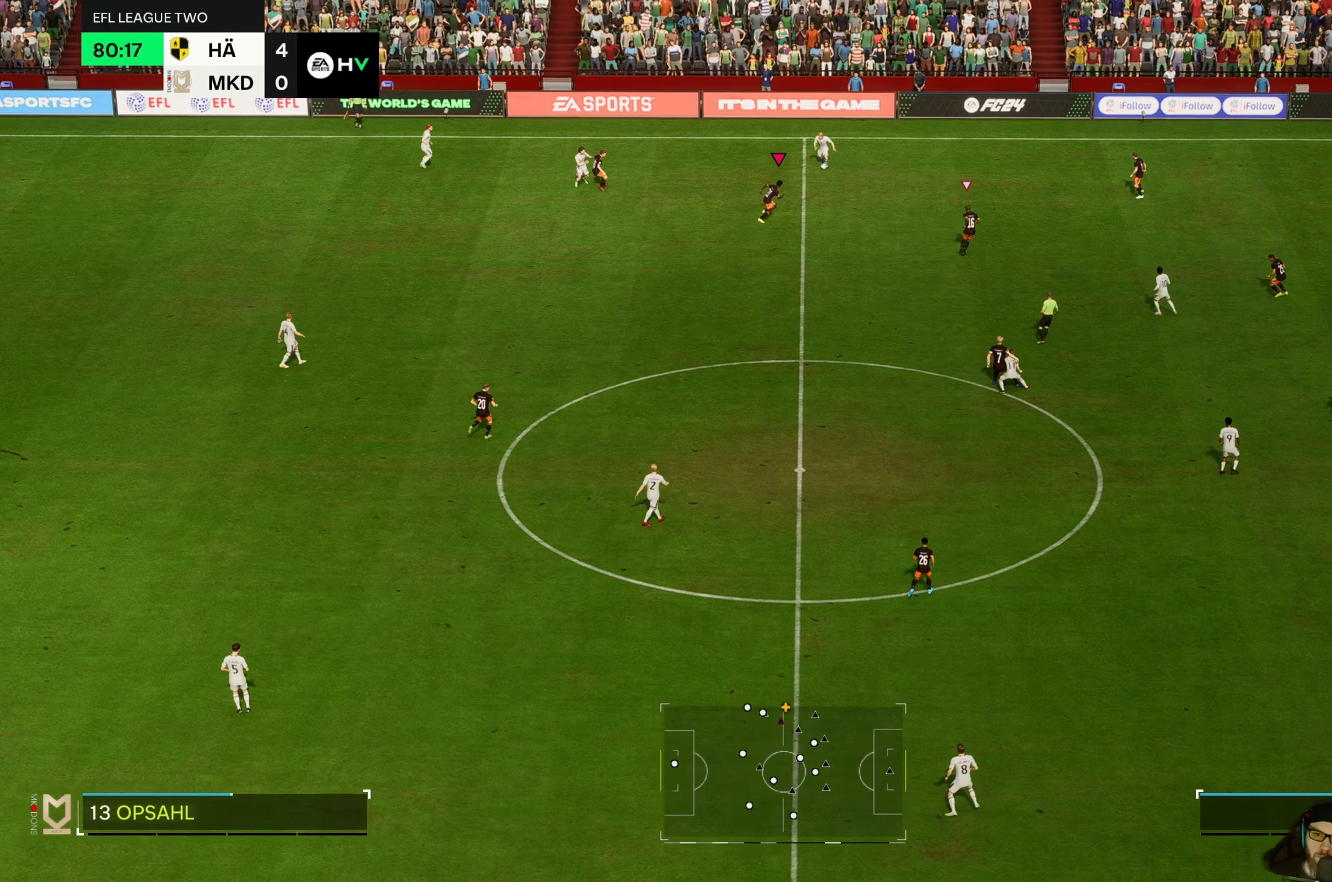
{"buttons": ["R2"], "left_stick": "up-right", "events": []}
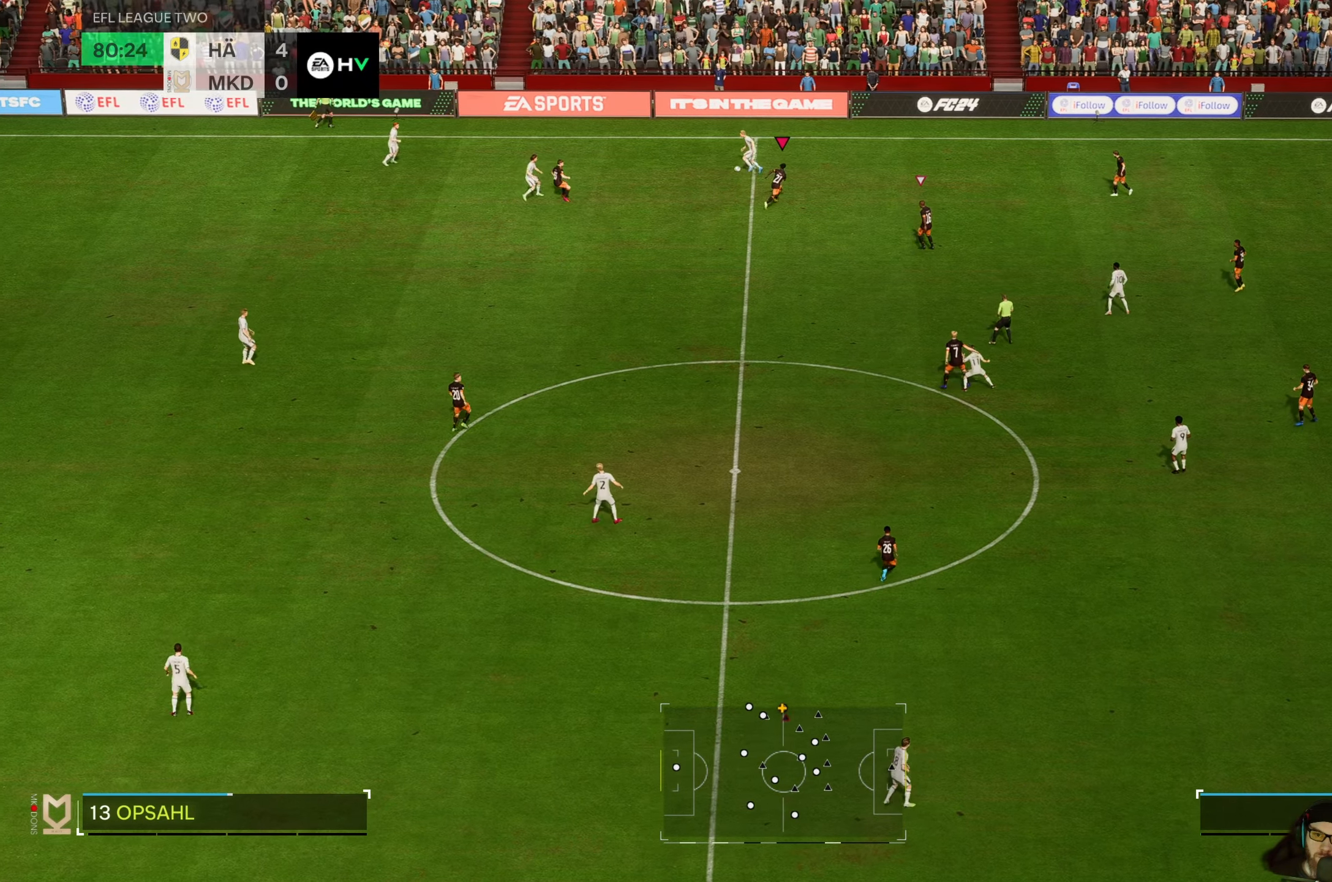
{"buttons": [], "left_stick": "left", "events": [[17, "R2", "up"], [67, "left_stick", "up-left"], [133, "left_stick", "left"]]}
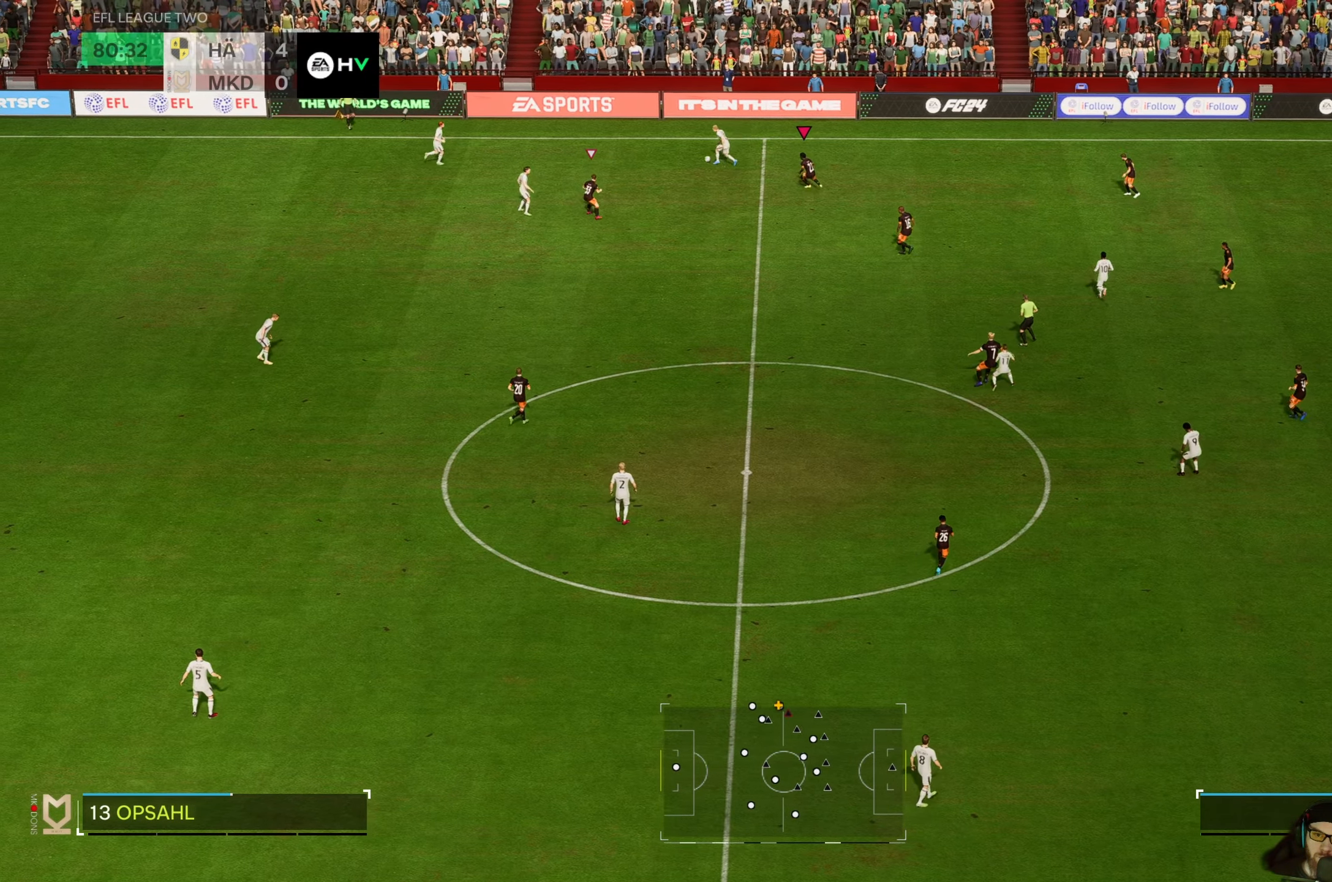
{"buttons": [], "left_stick": "up-left", "events": [[200, "left_stick", "up-left"]]}
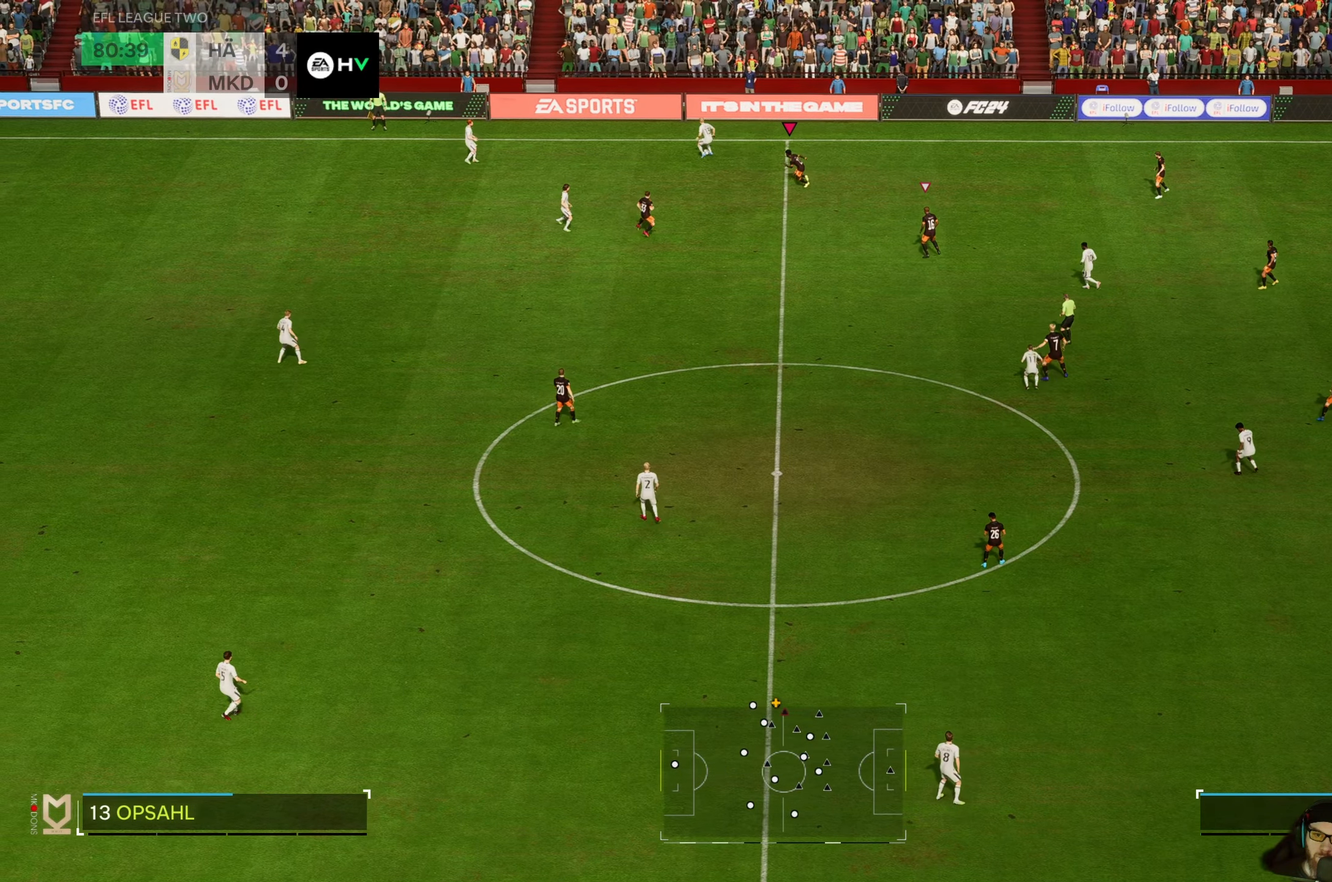
{"buttons": [], "left_stick": "left", "events": [[433, "left_stick", "left"]]}
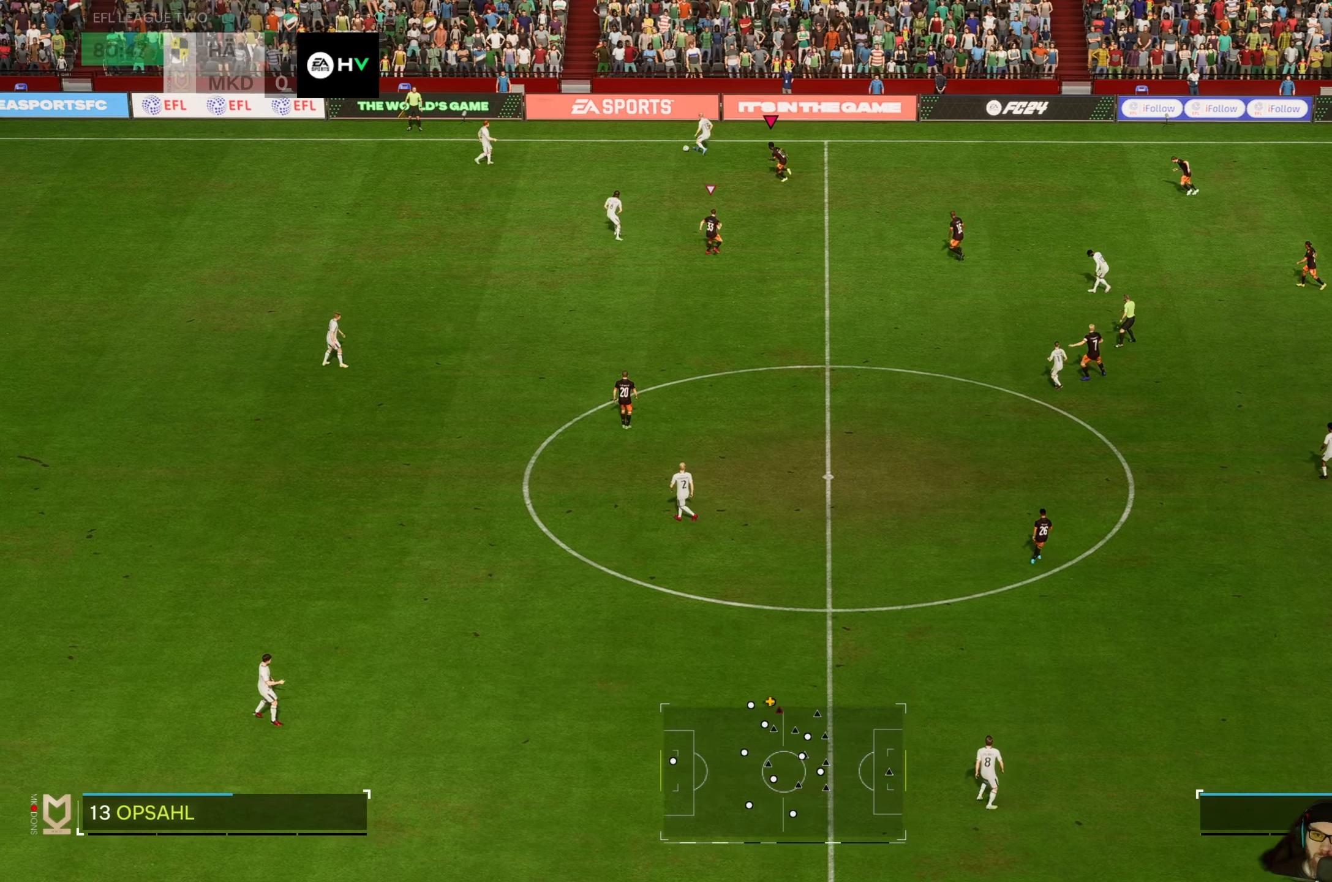
{"buttons": [], "left_stick": "up-left", "events": [[333, "left_stick", "up-left"]]}
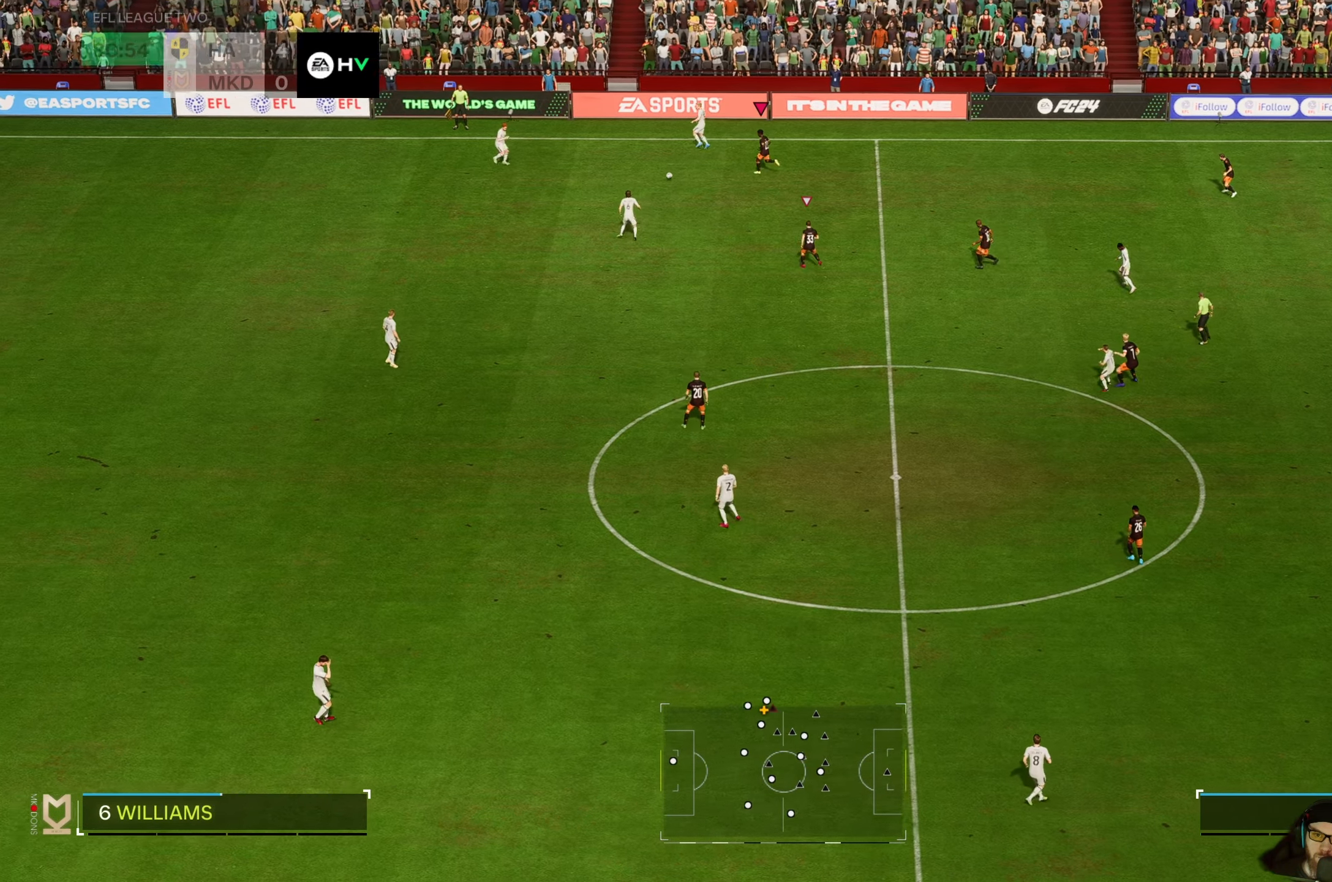
{"buttons": [], "left_stick": "down", "events": [[200, "left_stick", "down-left"], [333, "left_stick", "down"]]}
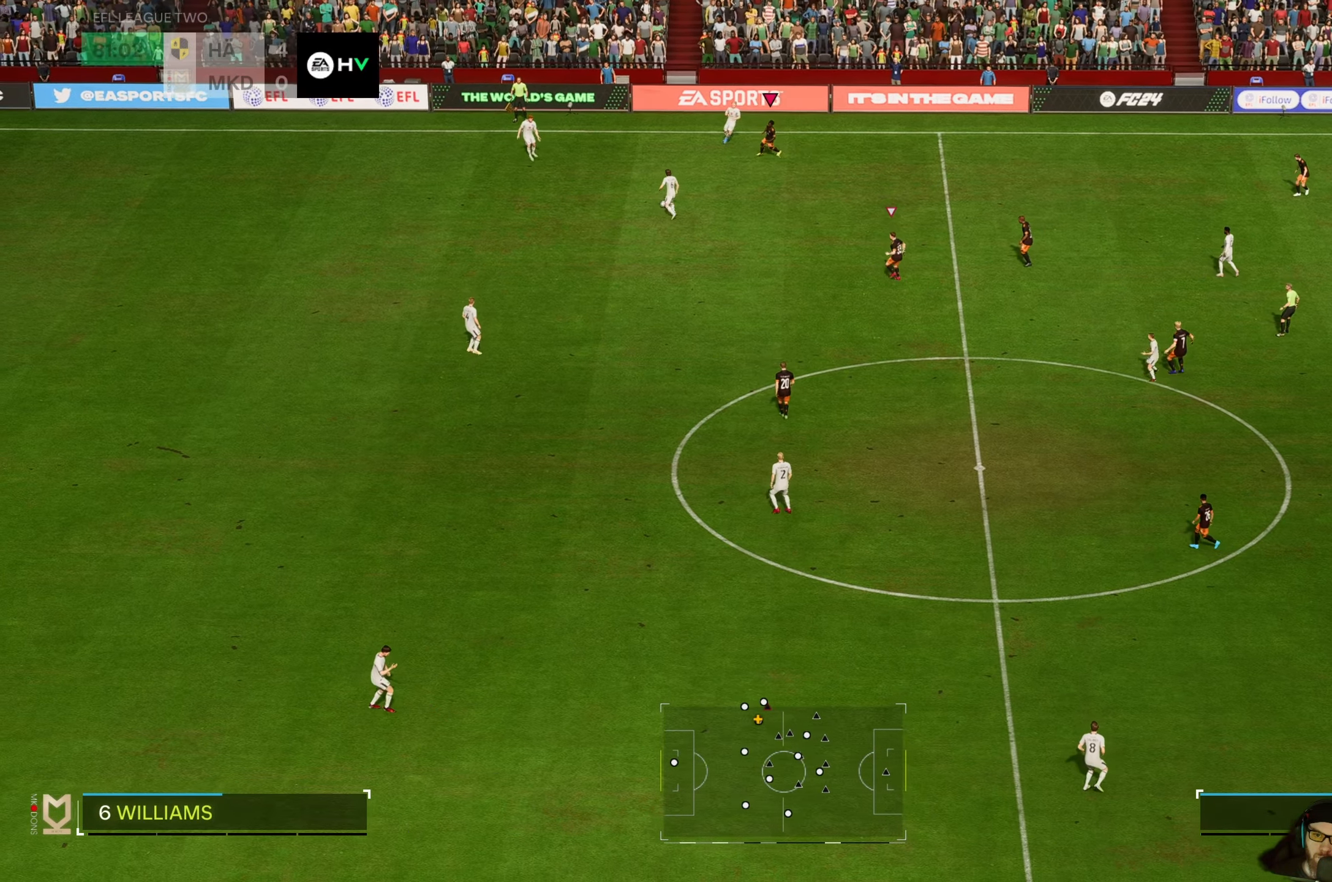
{"buttons": ["R2"], "left_stick": "down-left", "events": [[33, "R2", "down"], [500, "left_stick", "down-left"]]}